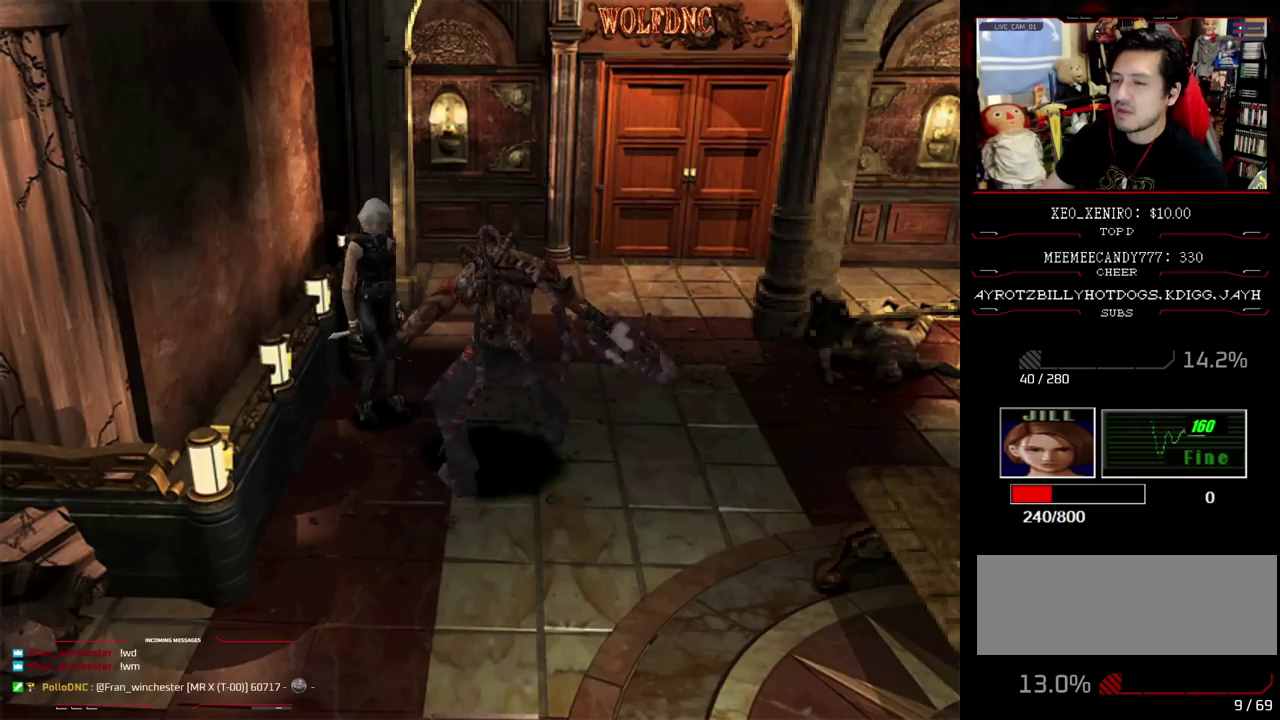
Gameplay with a controller (PlayStation layout); each line is a JSON object with the inputs held at the frame after it. "events" lists button and stick changes between this image and that frame as [ms after this image, input, new state], when the widget could be followed in between. Not read: L3 R3.
{"buttons": ["SQUARE", "DPAD_UP"], "events": [[300, "DPAD_UP", "down"], [300, "SQUARE", "down"], [500, "DPAD_RIGHT", "up"]]}
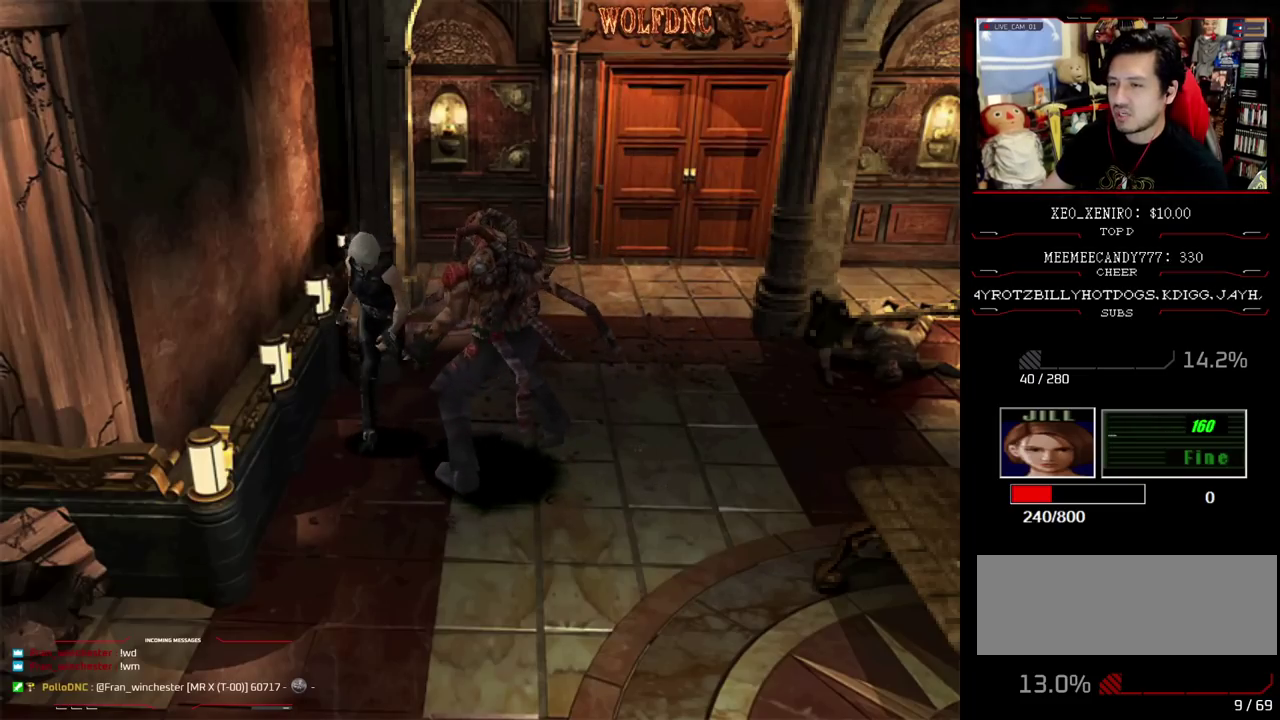
{"buttons": [], "events": [[50, "DPAD_LEFT", "down"], [133, "SQUARE", "up"], [183, "DPAD_UP", "up"], [317, "DPAD_LEFT", "up"]]}
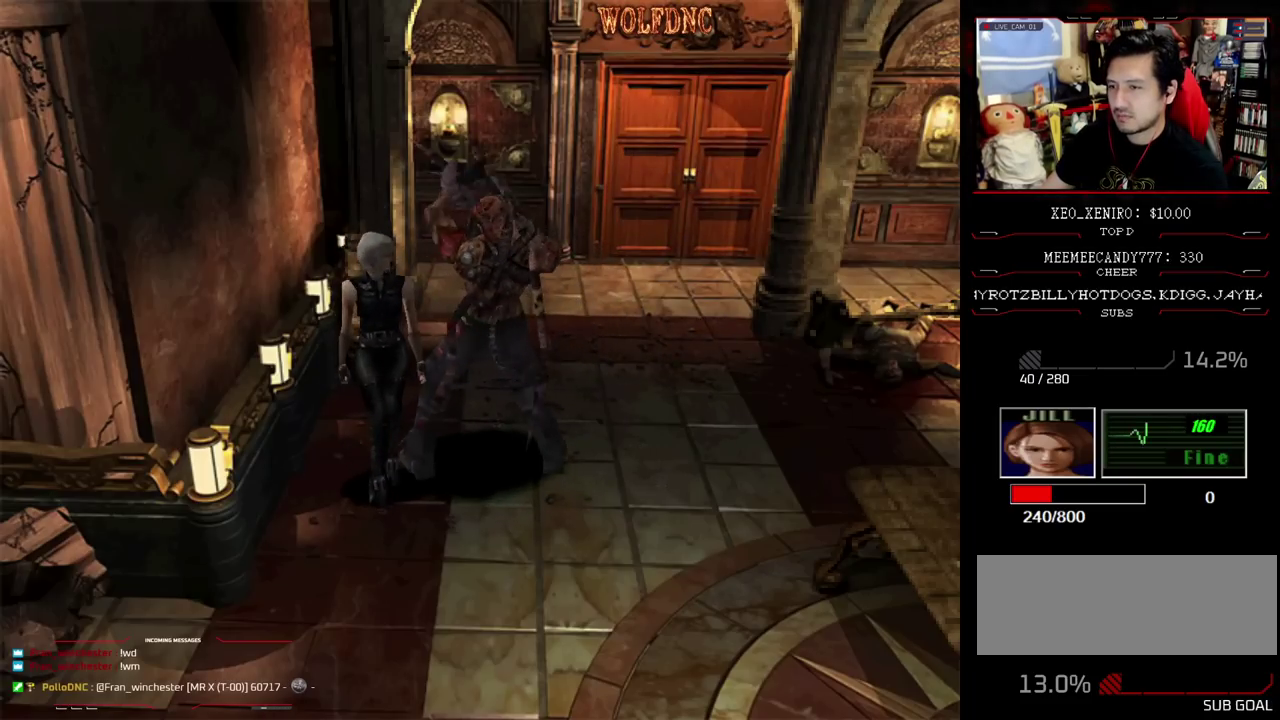
{"buttons": ["CROSS", "R1"], "events": [[150, "R1", "down"], [200, "CROSS", "down"]]}
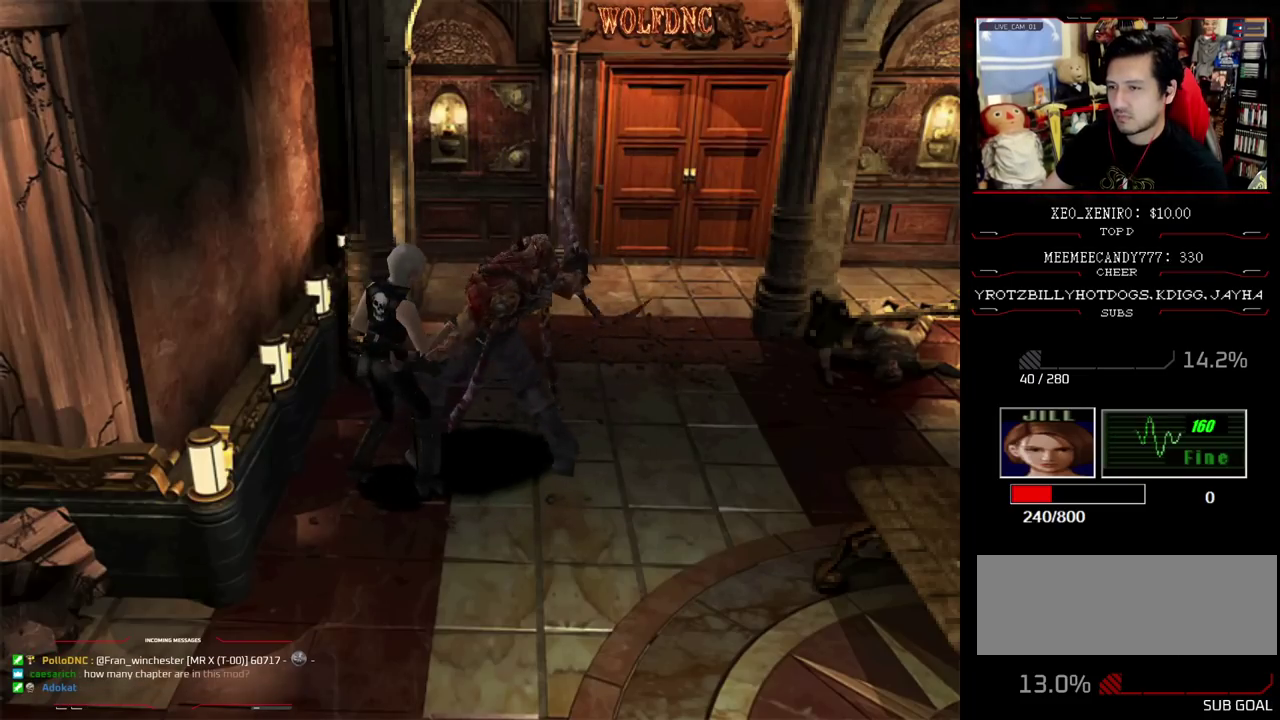
{"buttons": ["CROSS", "R1"], "events": []}
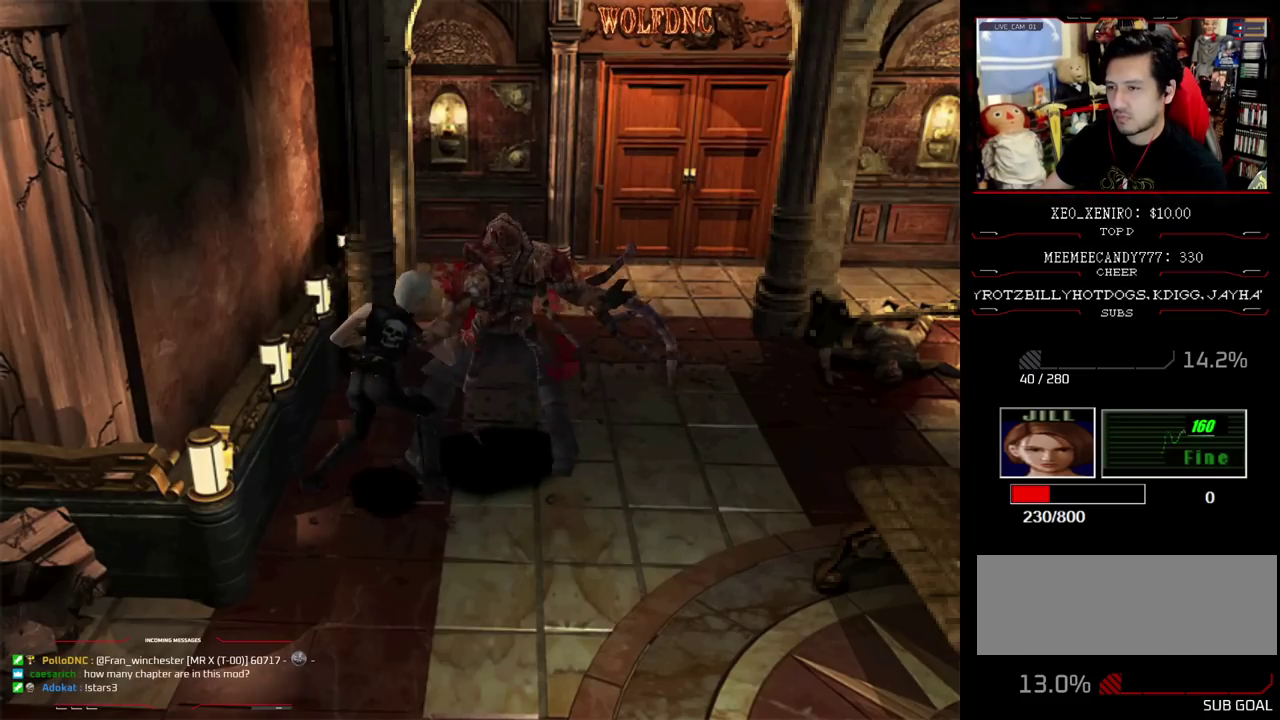
{"buttons": [], "events": [[83, "CROSS", "up"], [133, "CROSS", "down"], [183, "CROSS", "up"], [317, "R1", "up"]]}
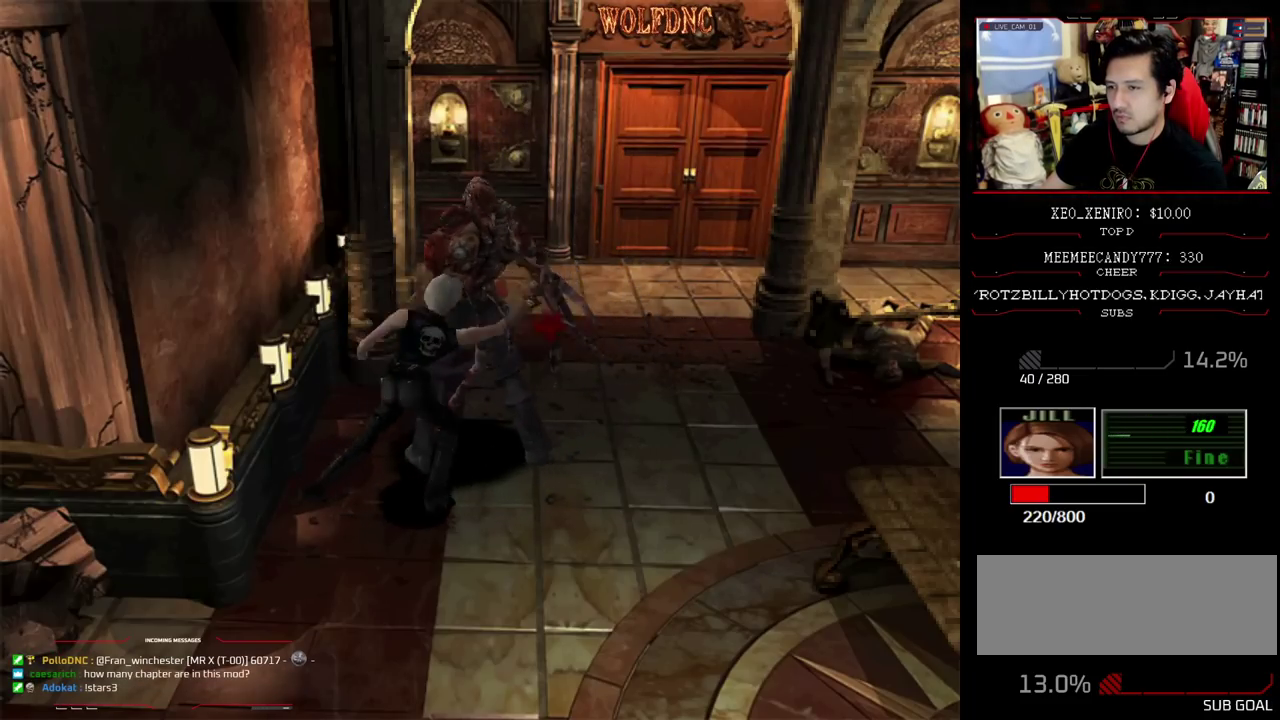
{"buttons": ["DPAD_RIGHT"], "events": [[250, "DPAD_RIGHT", "down"]]}
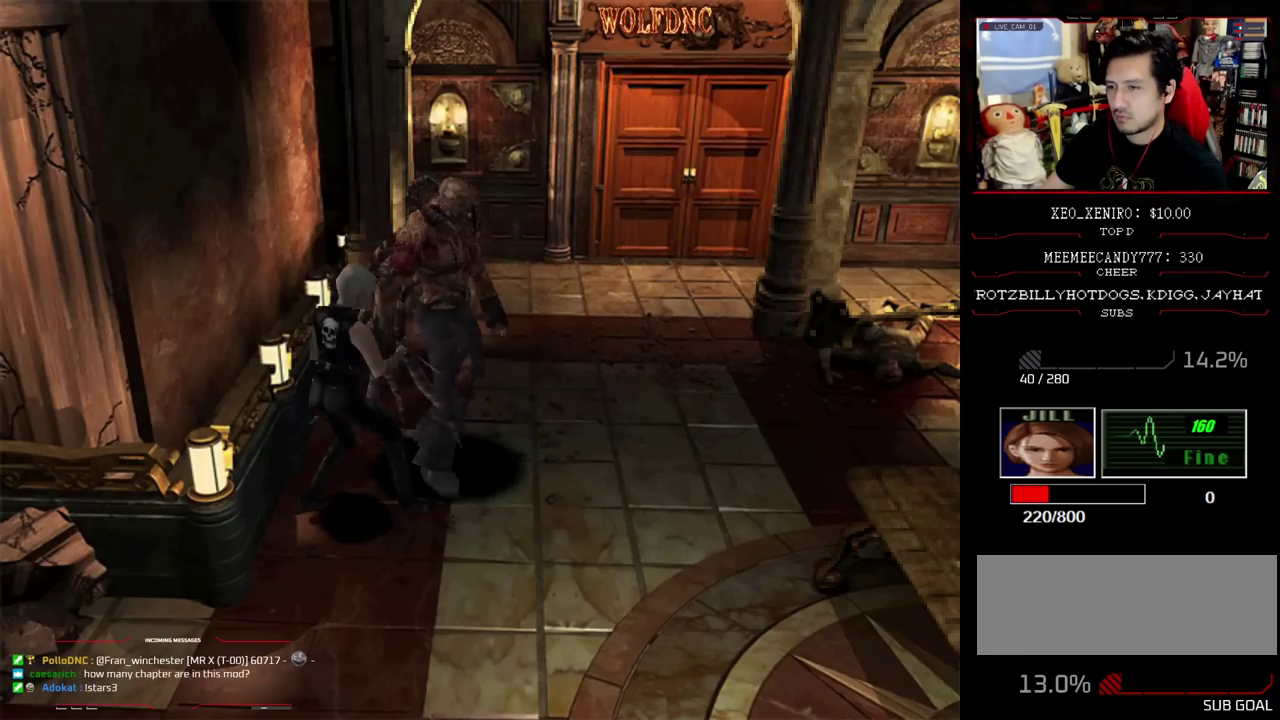
{"buttons": ["SQUARE", "DPAD_UP", "DPAD_LEFT"], "events": [[250, "DPAD_UP", "down"], [350, "SQUARE", "down"], [450, "DPAD_RIGHT", "up"], [500, "DPAD_LEFT", "down"]]}
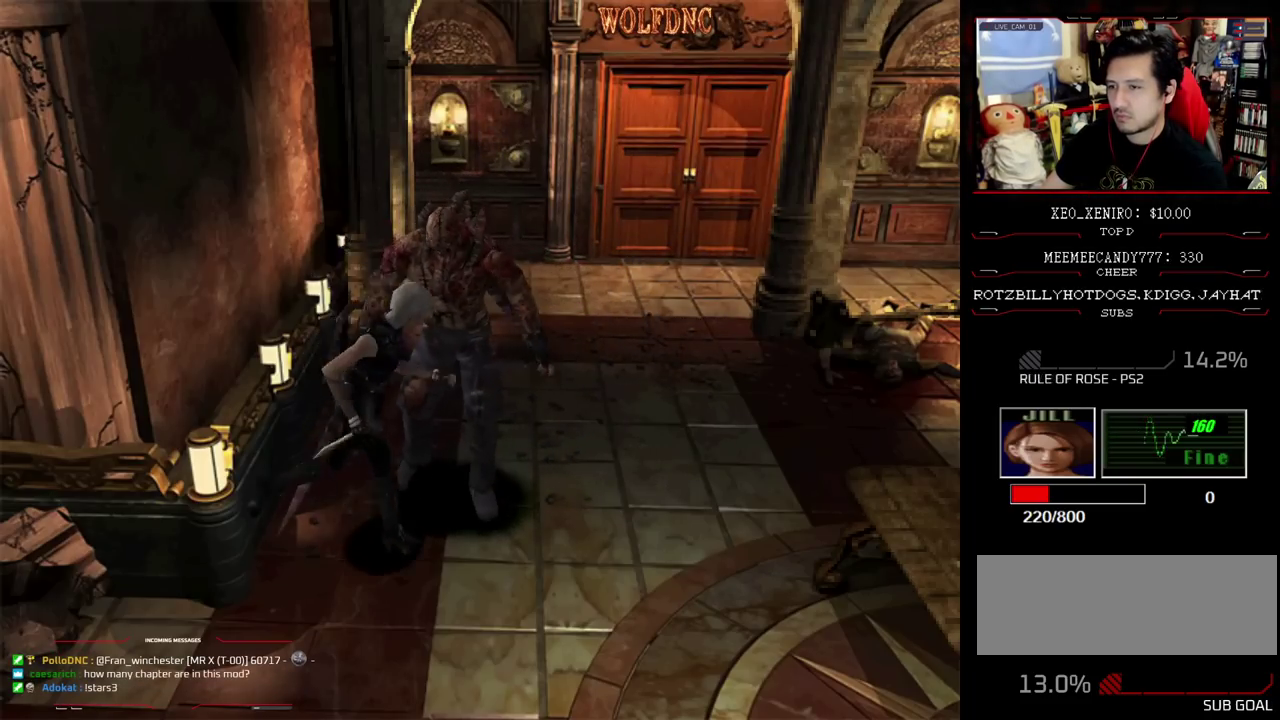
{"buttons": ["SQUARE", "DPAD_UP", "DPAD_LEFT"], "events": [[50, "SQUARE", "up"], [233, "DPAD_UP", "up"], [317, "DPAD_UP", "down"], [467, "SQUARE", "down"]]}
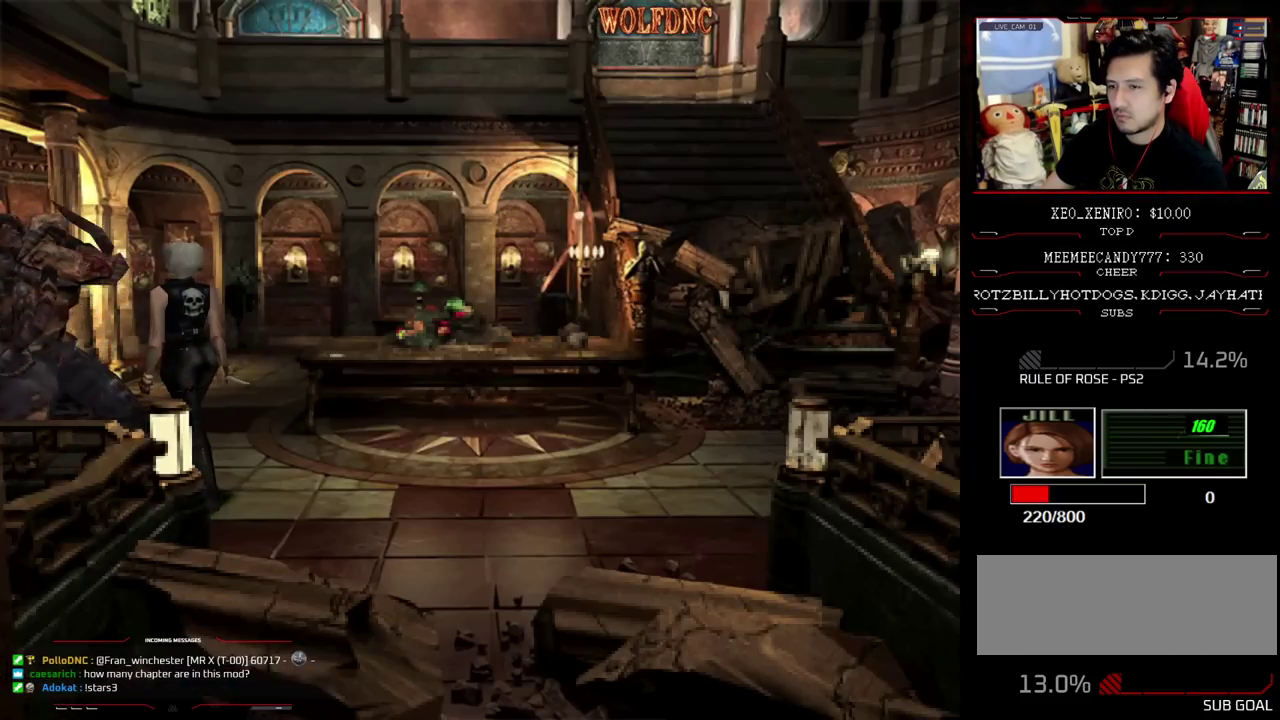
{"buttons": ["R1", "DPAD_DOWN"]}
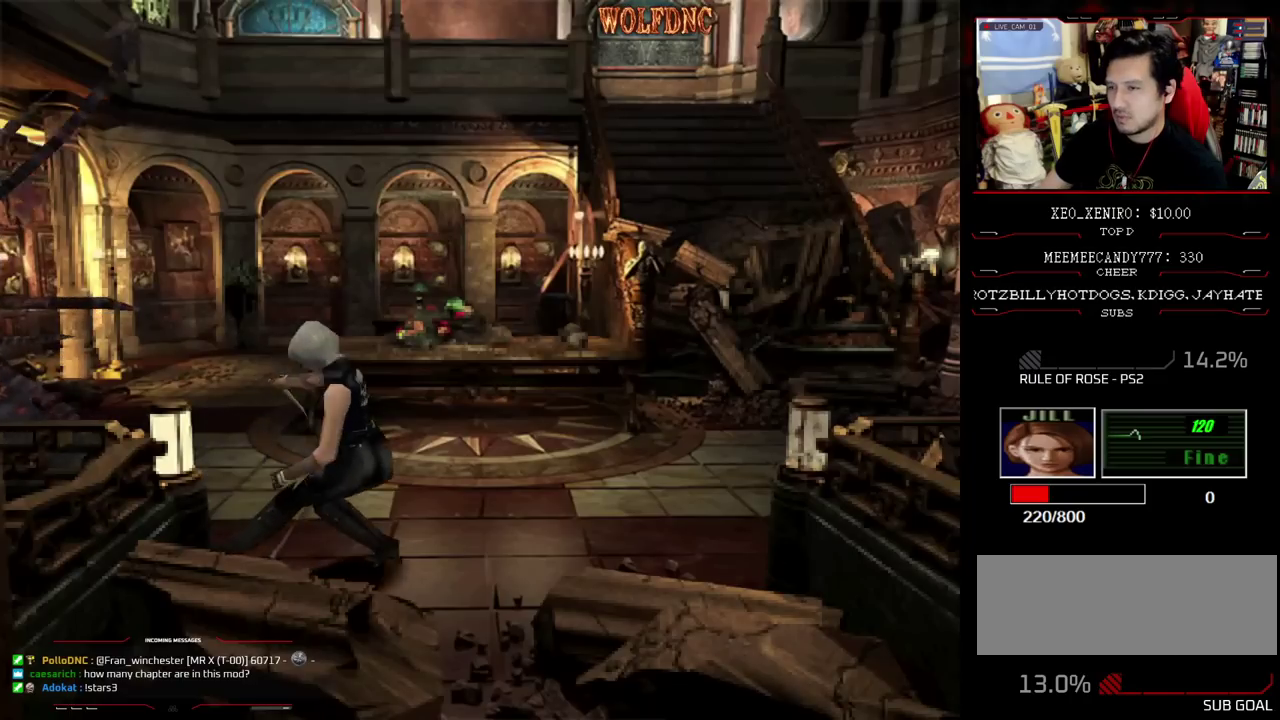
{"buttons": ["SQUARE", "DPAD_UP"], "events": [[33, "CROSS", "down"], [67, "DPAD_DOWN", "up"], [117, "CROSS", "up"], [167, "R1", "up"], [400, "DPAD_UP", "down"], [450, "SQUARE", "down"]]}
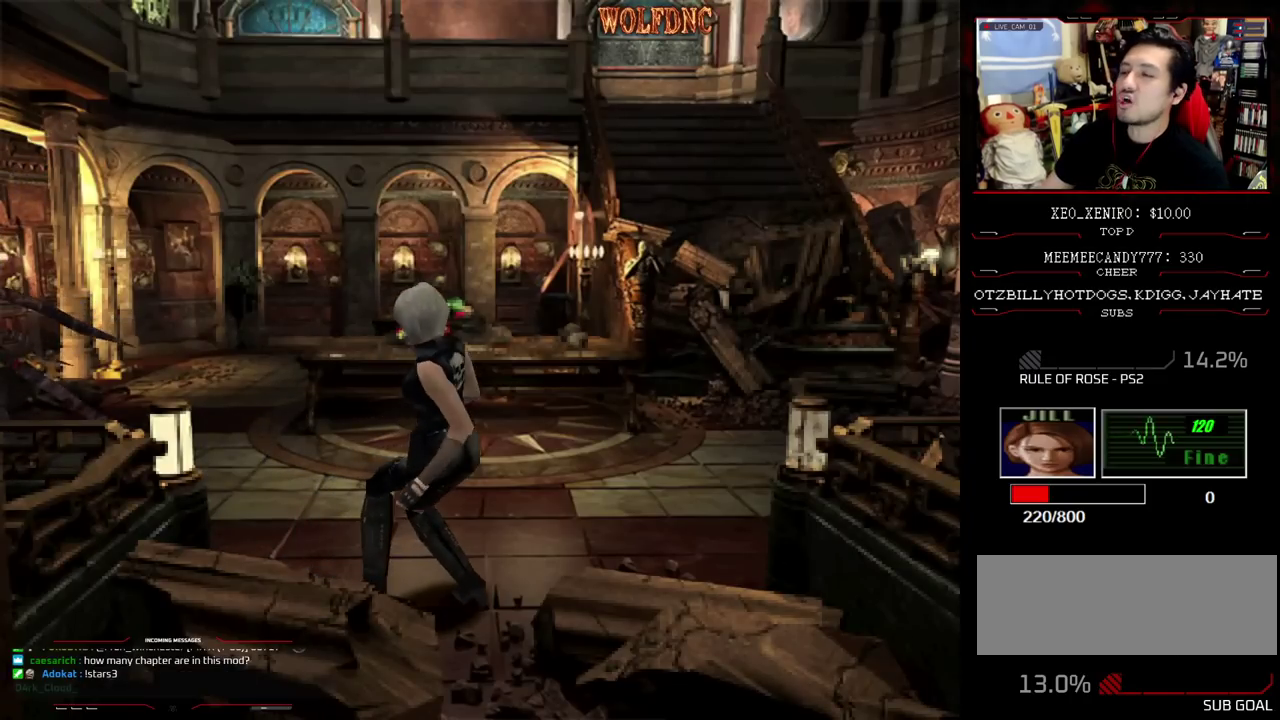
{"buttons": ["SQUARE", "DPAD_UP"], "events": [[233, "DPAD_RIGHT", "down"], [417, "DPAD_RIGHT", "up"]]}
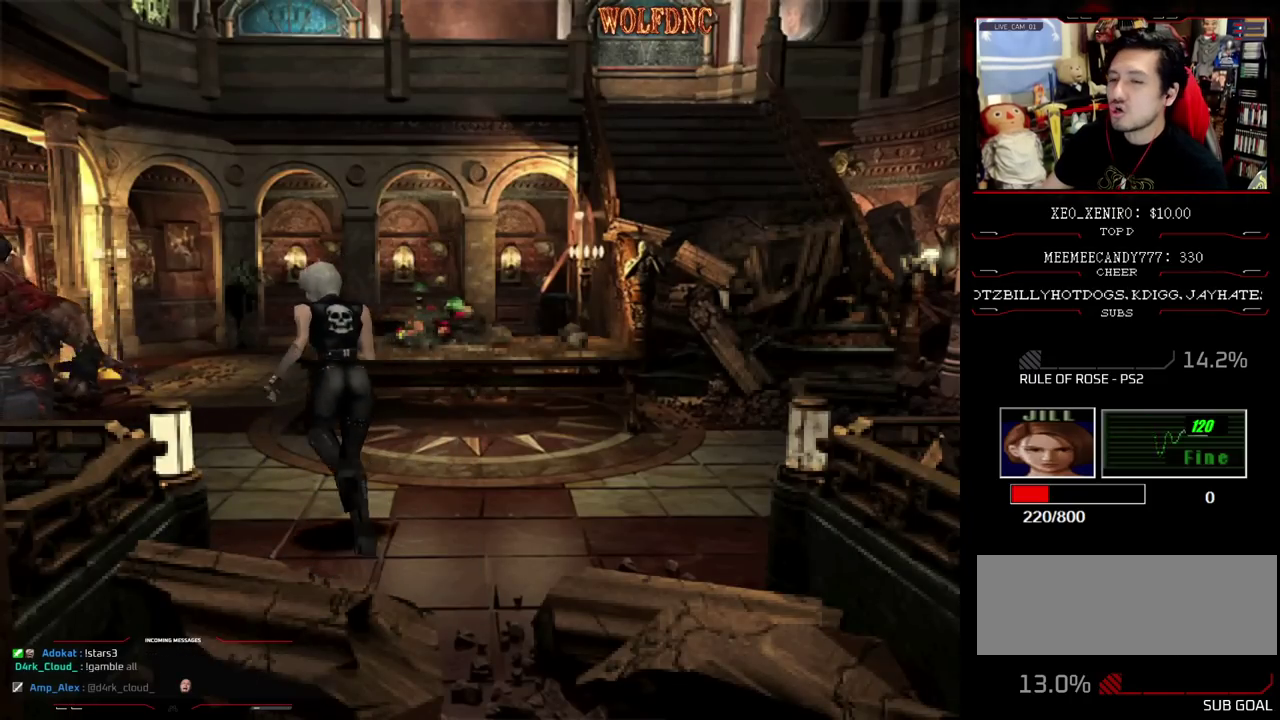
{"buttons": ["DPAD_DOWN"], "events": [[67, "DPAD_LEFT", "down"], [150, "DPAD_UP", "up"], [150, "SQUARE", "up"], [333, "DPAD_DOWN", "down"], [483, "DPAD_LEFT", "up"]]}
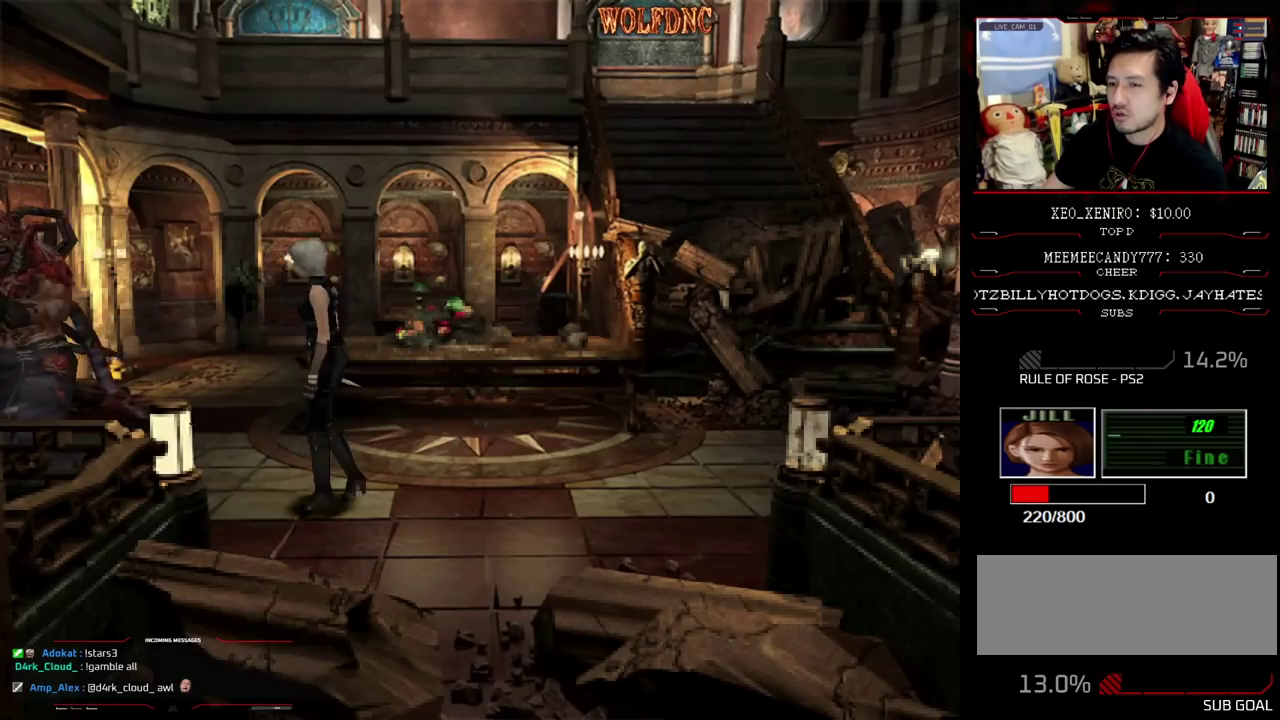
{"buttons": ["SQUARE", "R1", "DPAD_LEFT"], "events": [[33, "DPAD_DOWN", "up"], [400, "SQUARE", "down"], [500, "DPAD_LEFT", "down"], [500, "R1", "down"]]}
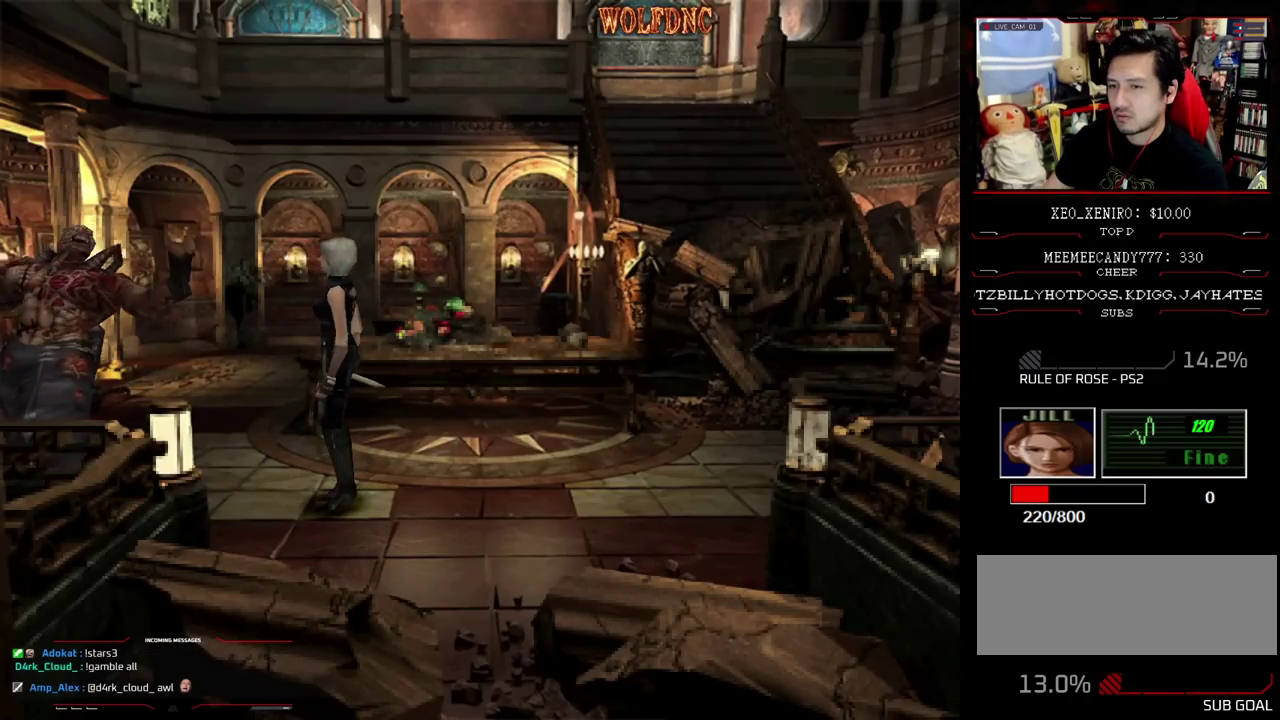
{"buttons": ["CROSS", "R1"], "events": [[50, "CROSS", "down"], [50, "DPAD_LEFT", "up"], [50, "SQUARE", "up"], [417, "CROSS", "up"], [467, "CROSS", "down"]]}
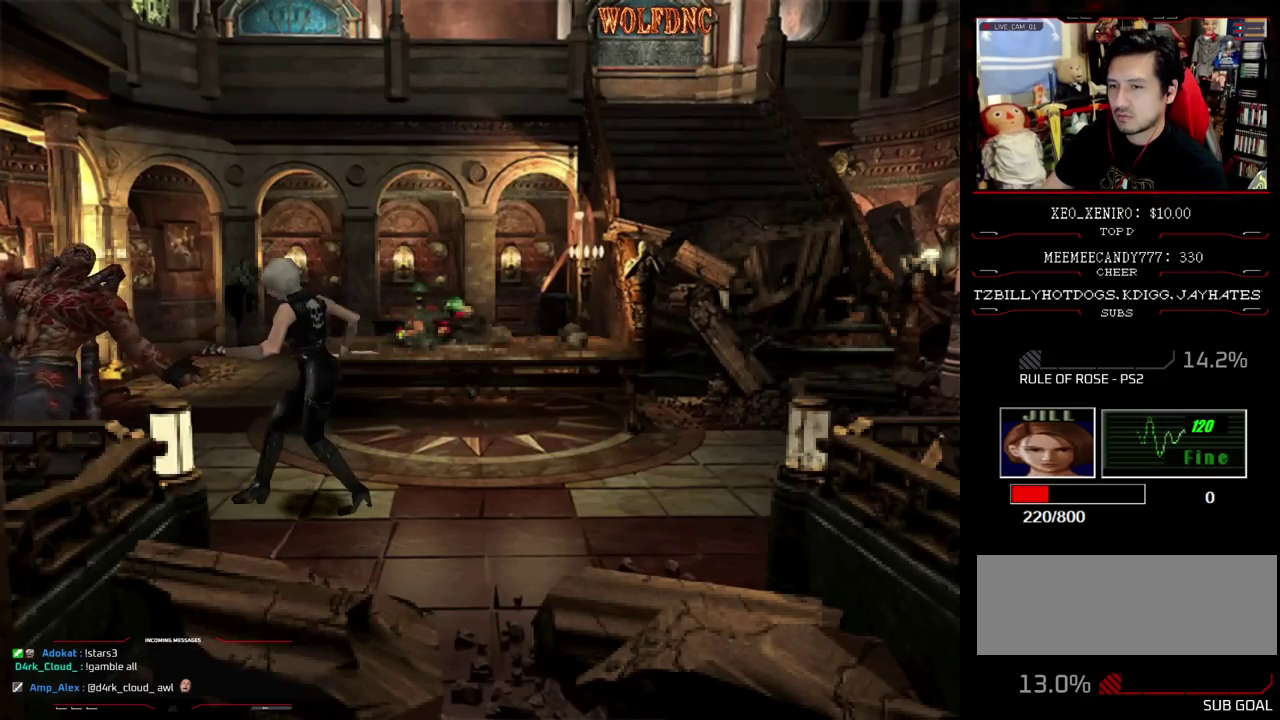
{"buttons": [], "events": [[300, "CROSS", "up"], [383, "R1", "up"]]}
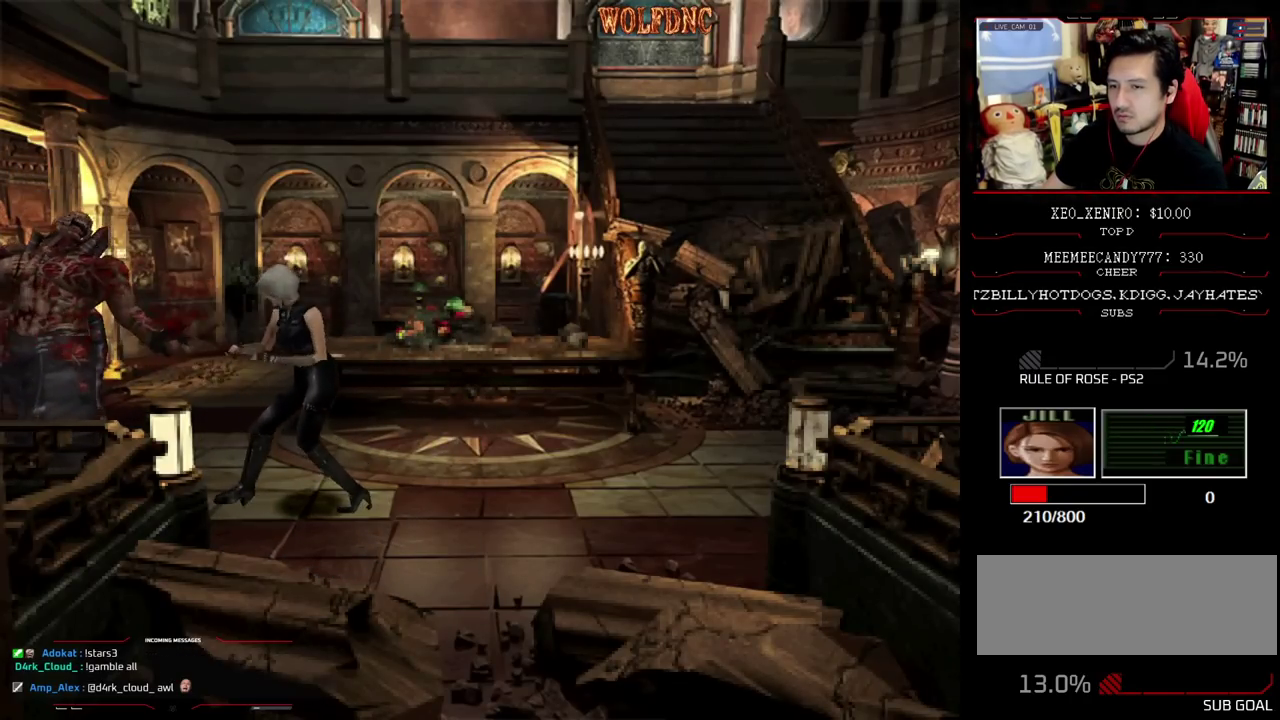
{"buttons": ["DPAD_DOWN", "DPAD_RIGHT"], "events": [[217, "DPAD_RIGHT", "down"], [350, "DPAD_DOWN", "down"]]}
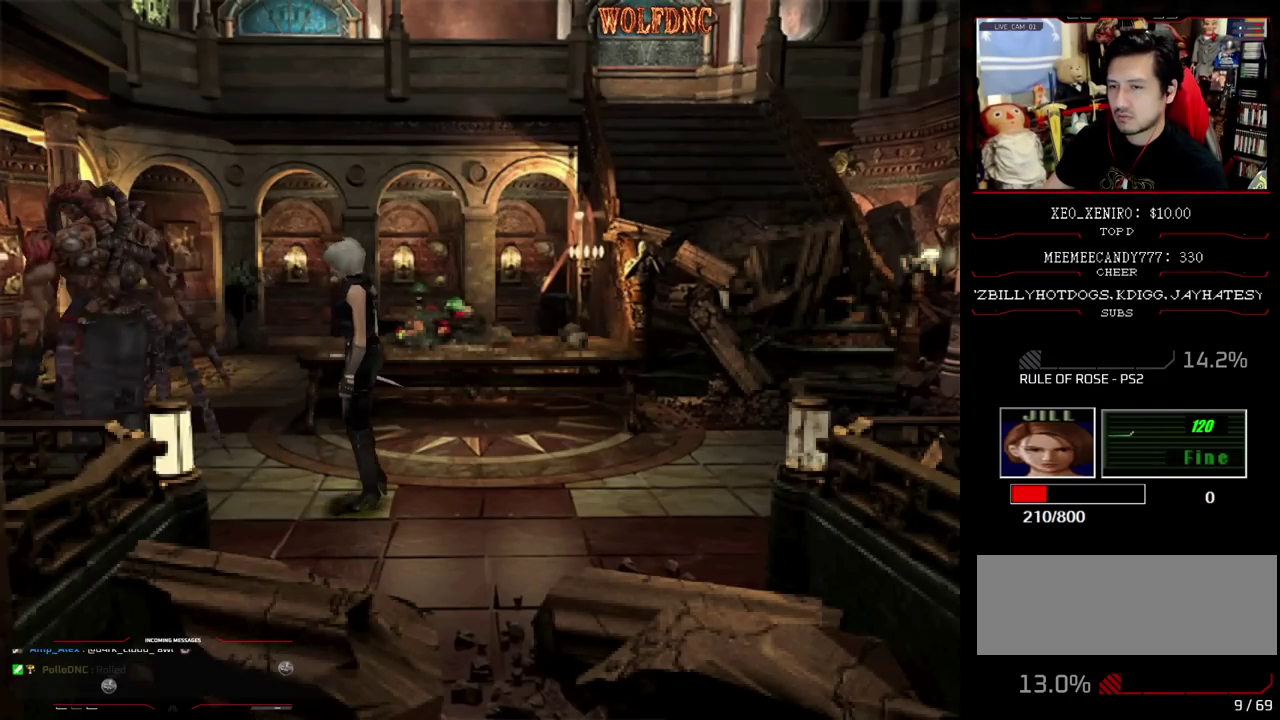
{"buttons": ["DPAD_RIGHT"], "events": [[83, "DPAD_DOWN", "up"]]}
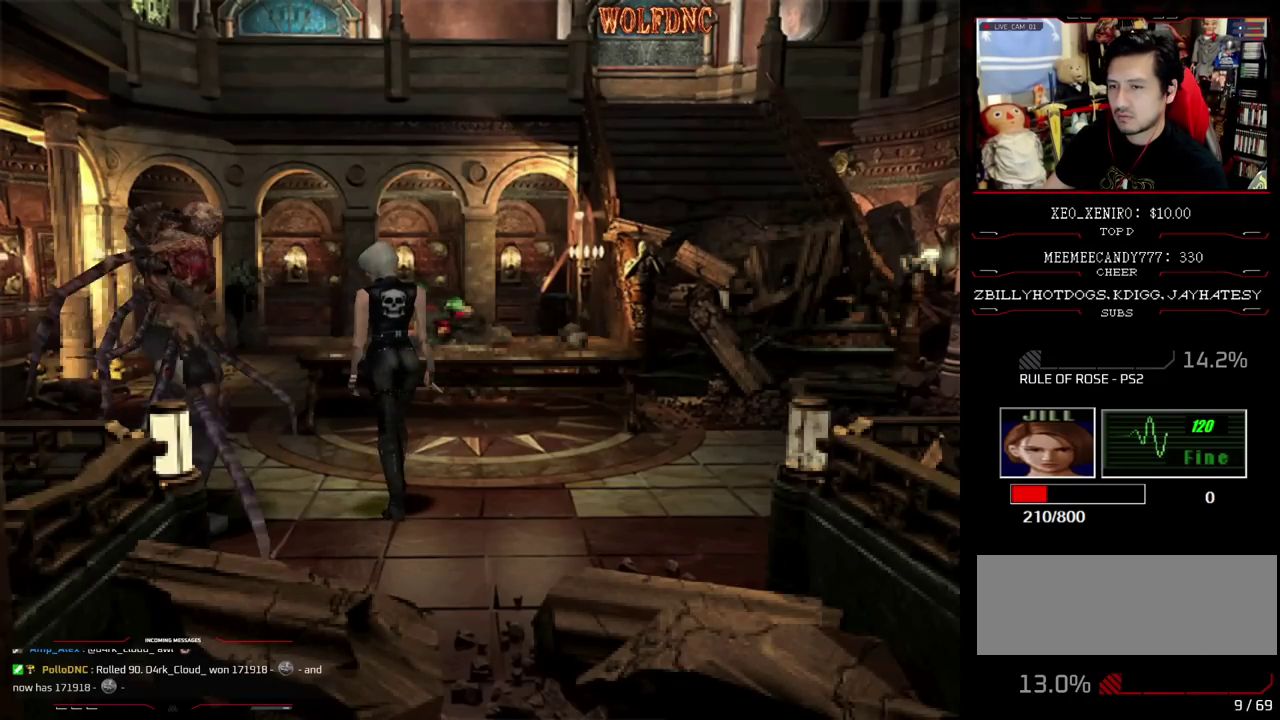
{"buttons": ["DPAD_UP", "DPAD_LEFT"], "events": [[17, "DPAD_RIGHT", "up"], [17, "DPAD_UP", "down"], [200, "DPAD_LEFT", "down"]]}
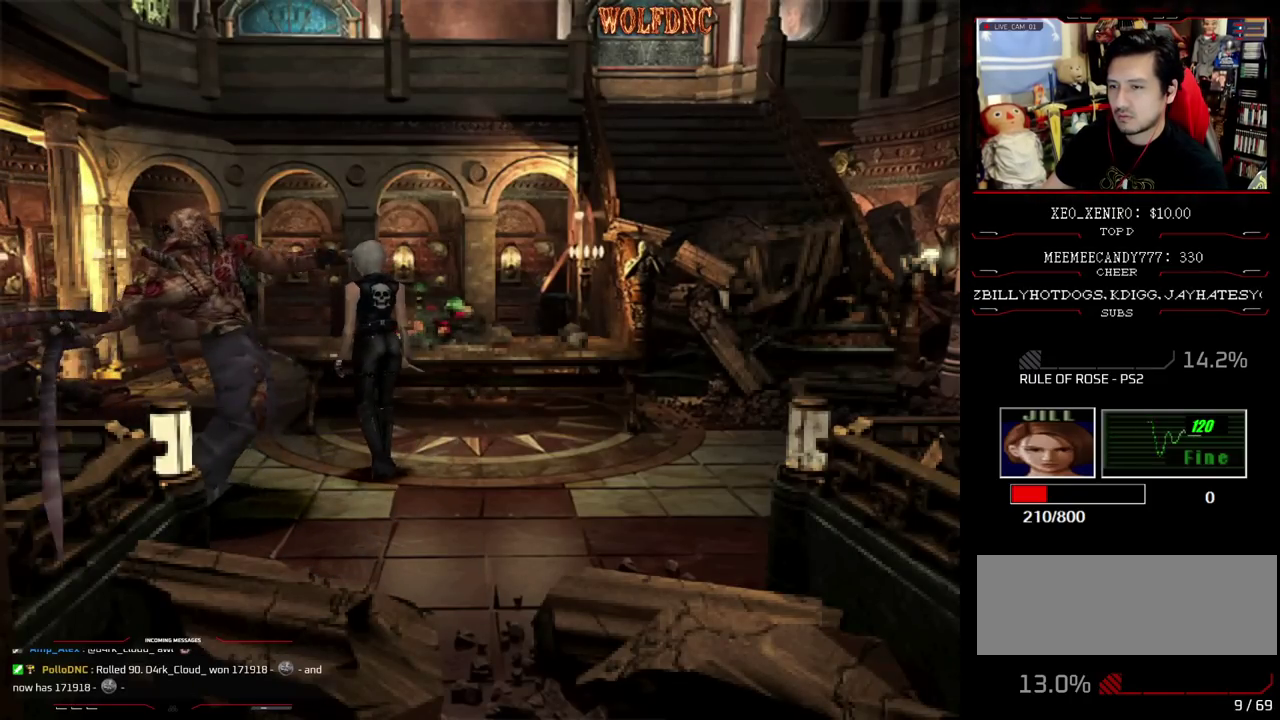
{"buttons": ["CROSS", "R1"], "events": [[83, "SQUARE", "down"], [350, "R1", "down"], [400, "DPAD_LEFT", "up"], [450, "CROSS", "down"], [450, "DPAD_UP", "up"], [450, "SQUARE", "up"]]}
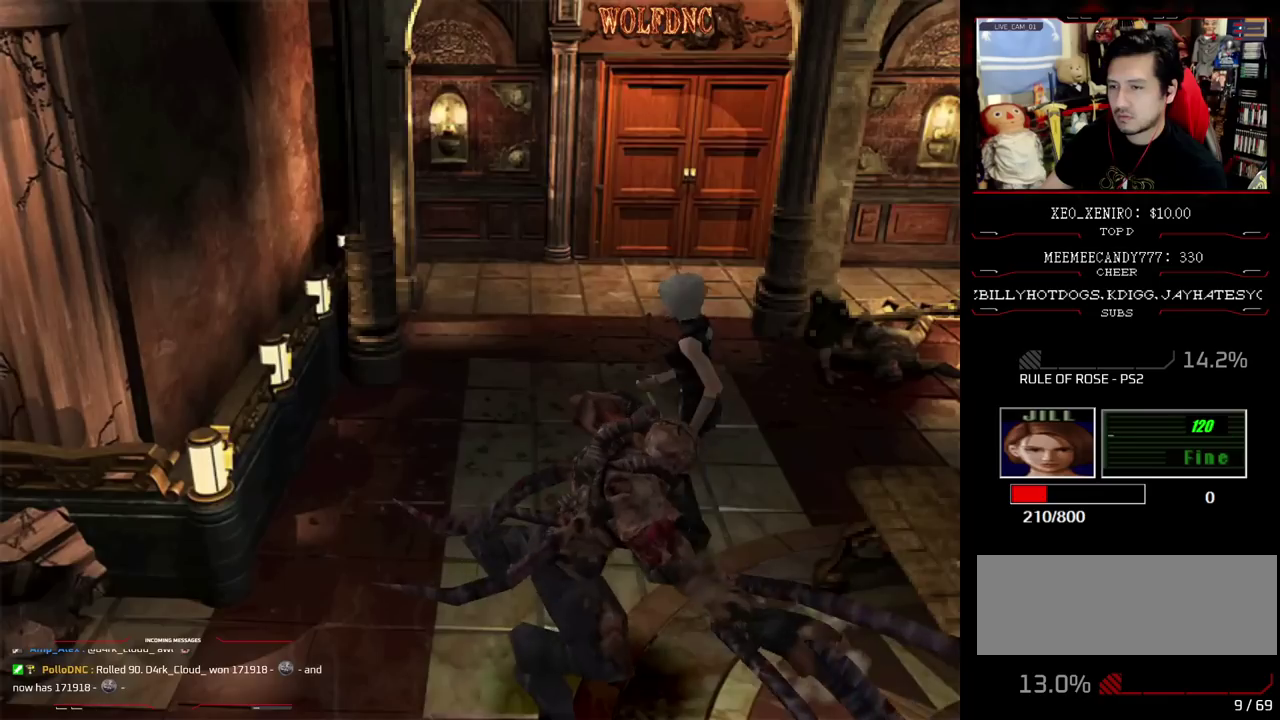
{"buttons": ["CROSS", "R1"], "events": [[283, "CROSS", "up"], [333, "CROSS", "down"]]}
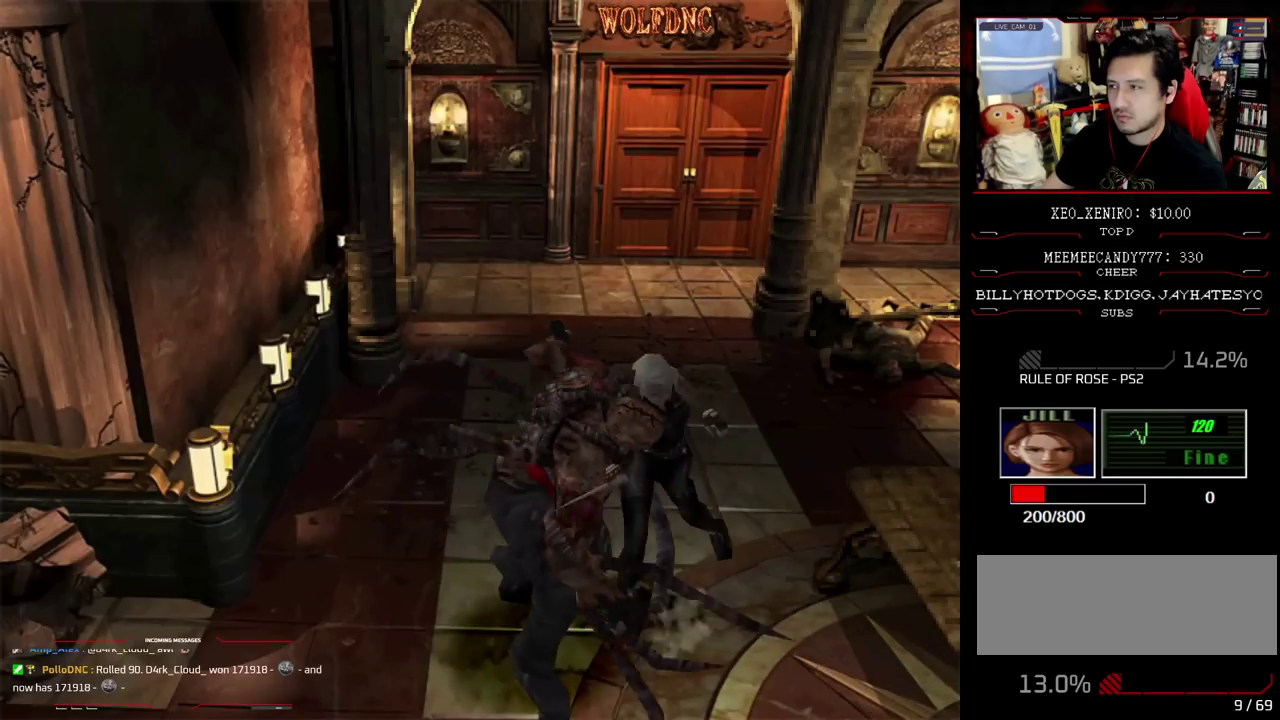
{"buttons": ["DPAD_RIGHT"], "events": [[17, "CROSS", "up"], [67, "CROSS", "down"], [250, "CROSS", "up"], [300, "R1", "up"], [483, "DPAD_RIGHT", "down"]]}
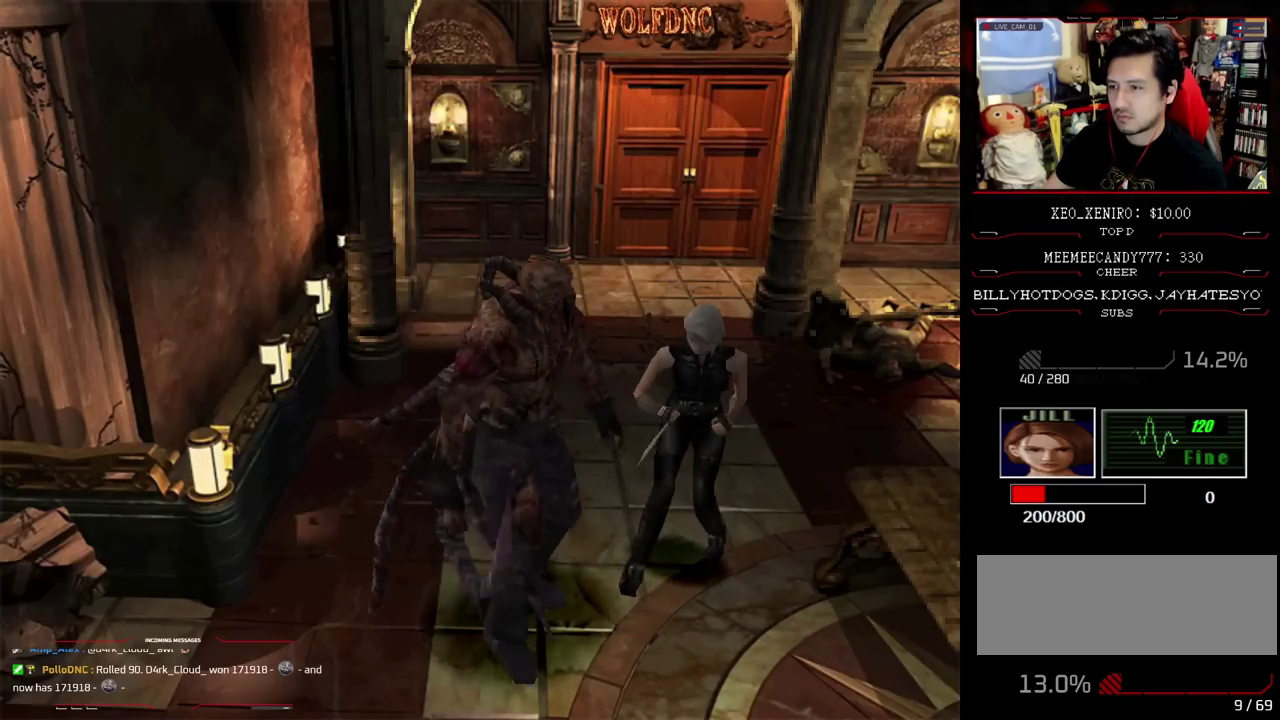
{"buttons": ["DPAD_RIGHT"], "events": []}
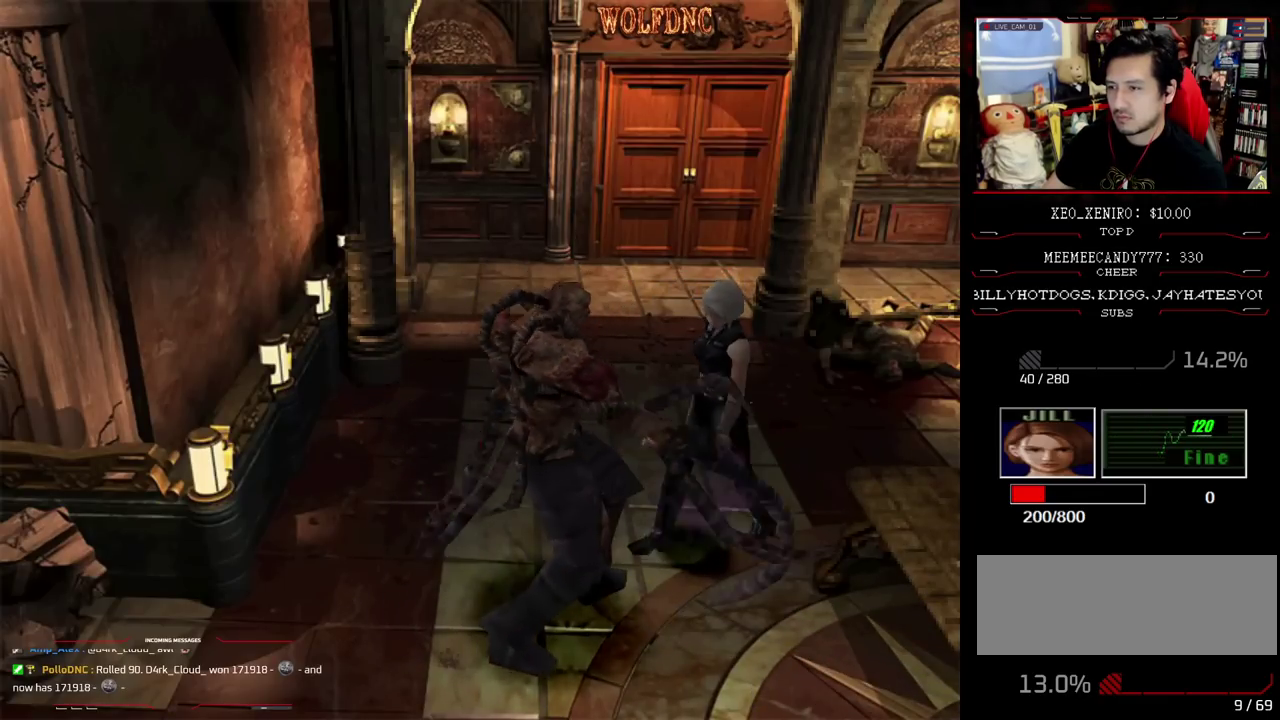
{"buttons": ["SQUARE", "DPAD_UP", "DPAD_LEFT"], "events": [[83, "DPAD_UP", "down"], [233, "DPAD_RIGHT", "up"], [233, "SQUARE", "down"], [417, "DPAD_LEFT", "down"]]}
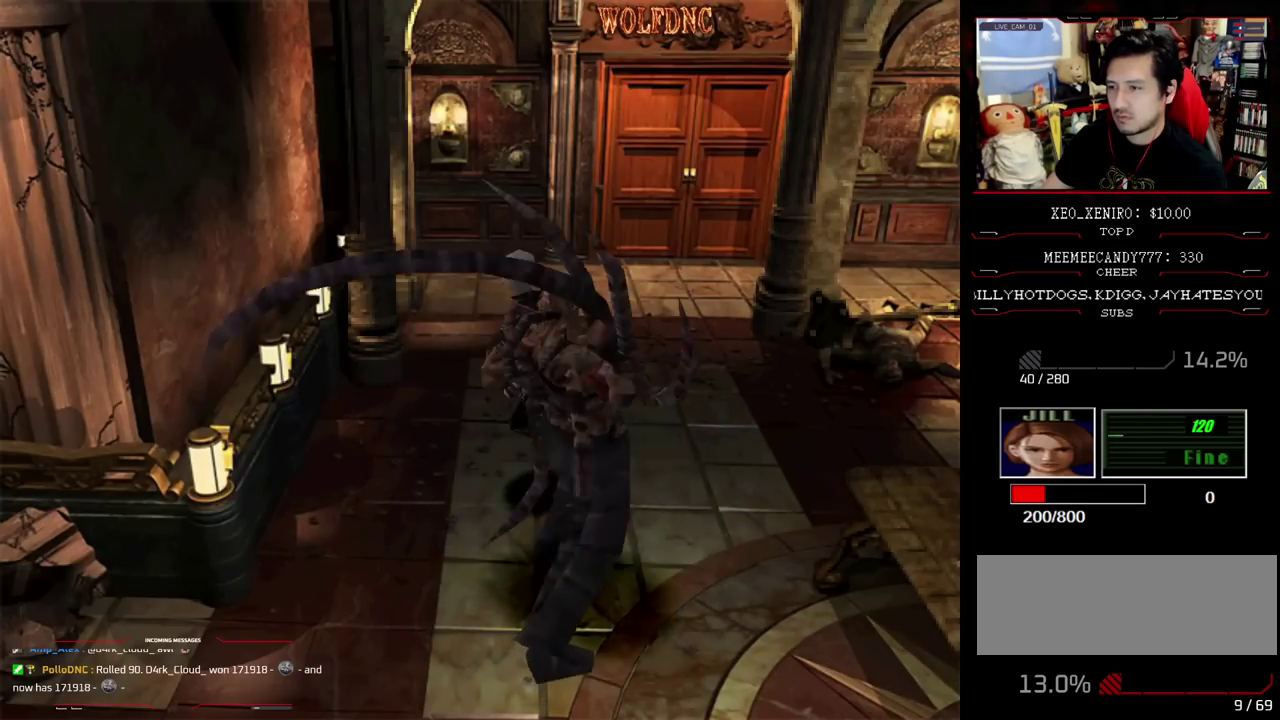
{"buttons": ["CROSS", "R1"], "events": [[67, "R1", "down"], [150, "CROSS", "down"], [150, "DPAD_LEFT", "up"], [150, "SQUARE", "up"], [200, "DPAD_UP", "up"]]}
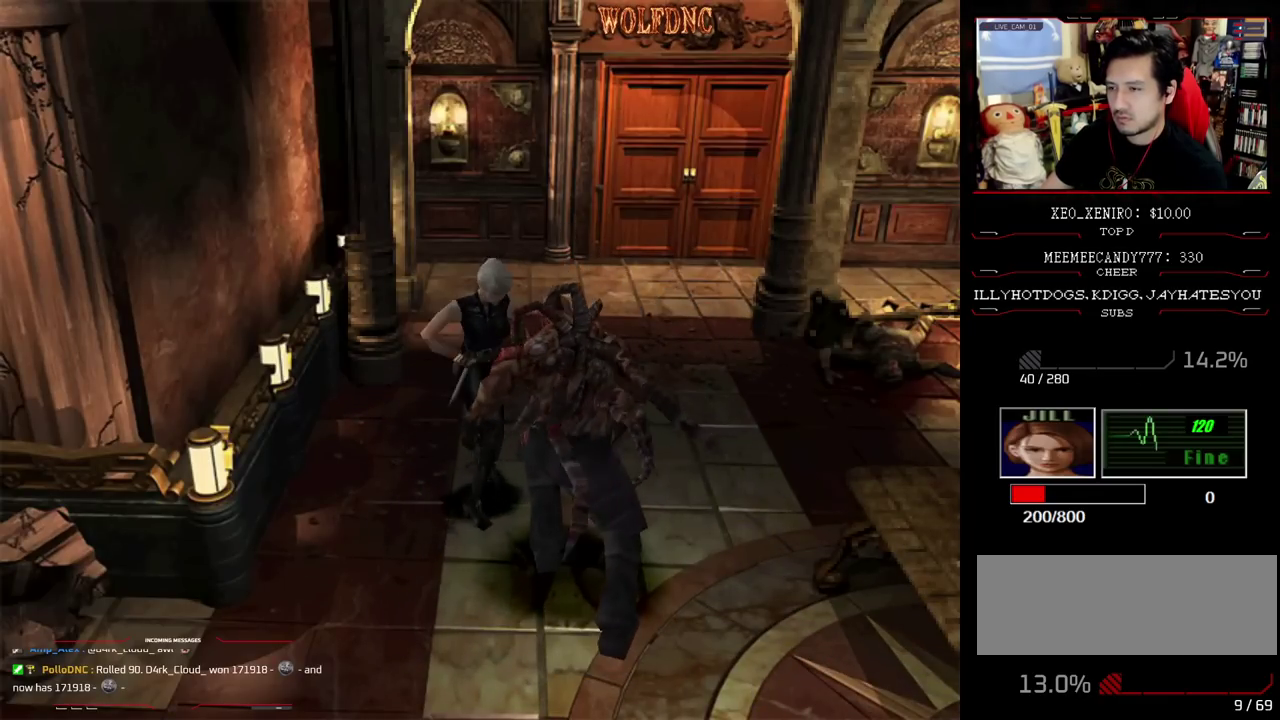
{"buttons": [], "events": [[117, "CROSS", "up"], [167, "CROSS", "down"], [217, "CROSS", "up"], [267, "CROSS", "down"], [350, "CROSS", "up"], [400, "R1", "up"]]}
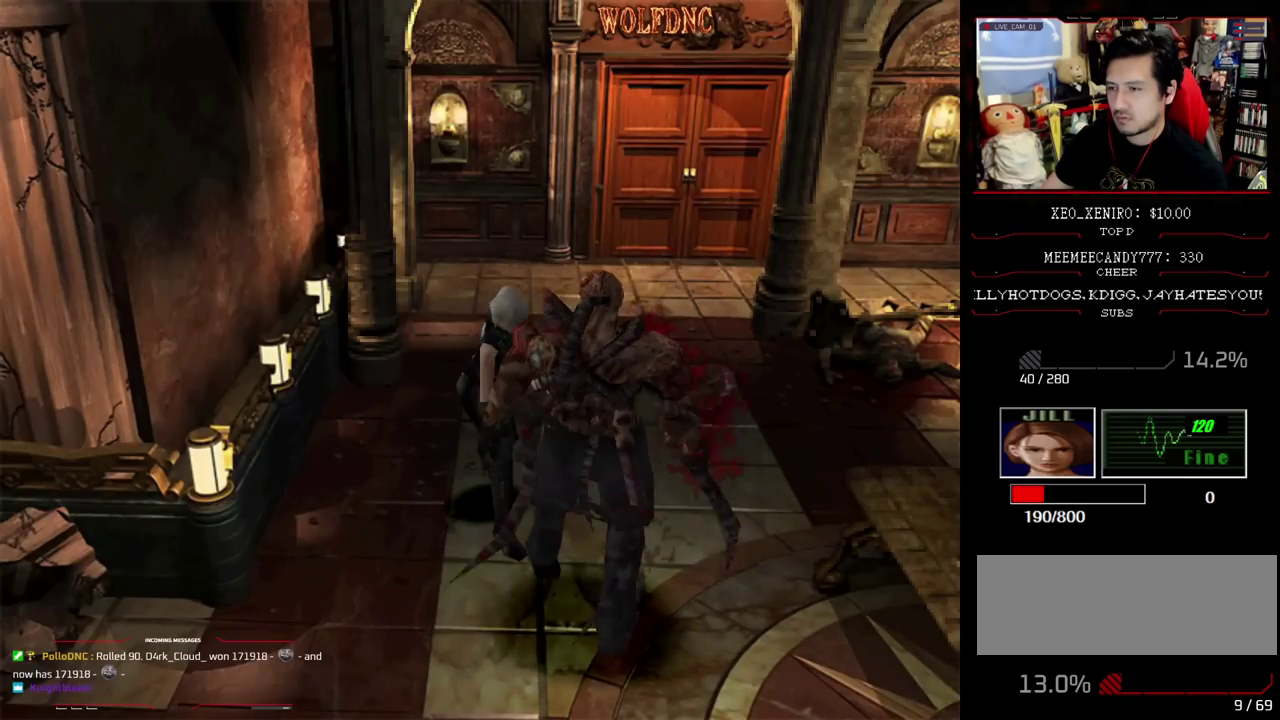
{"buttons": ["DPAD_RIGHT"], "events": [[183, "DPAD_RIGHT", "down"]]}
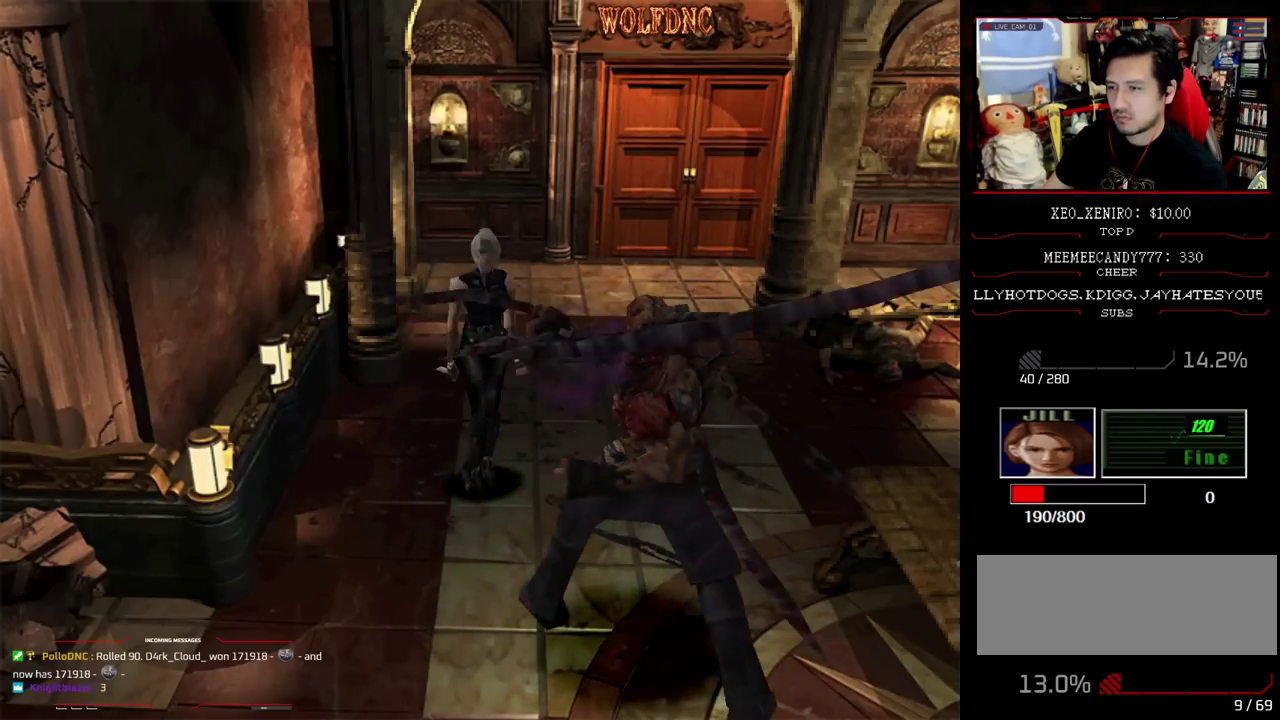
{"buttons": ["CROSS", "R1"], "events": [[17, "R1", "down"], [50, "CROSS", "down"], [50, "DPAD_RIGHT", "up"], [150, "DPAD_DOWN", "down"], [417, "DPAD_DOWN", "up"]]}